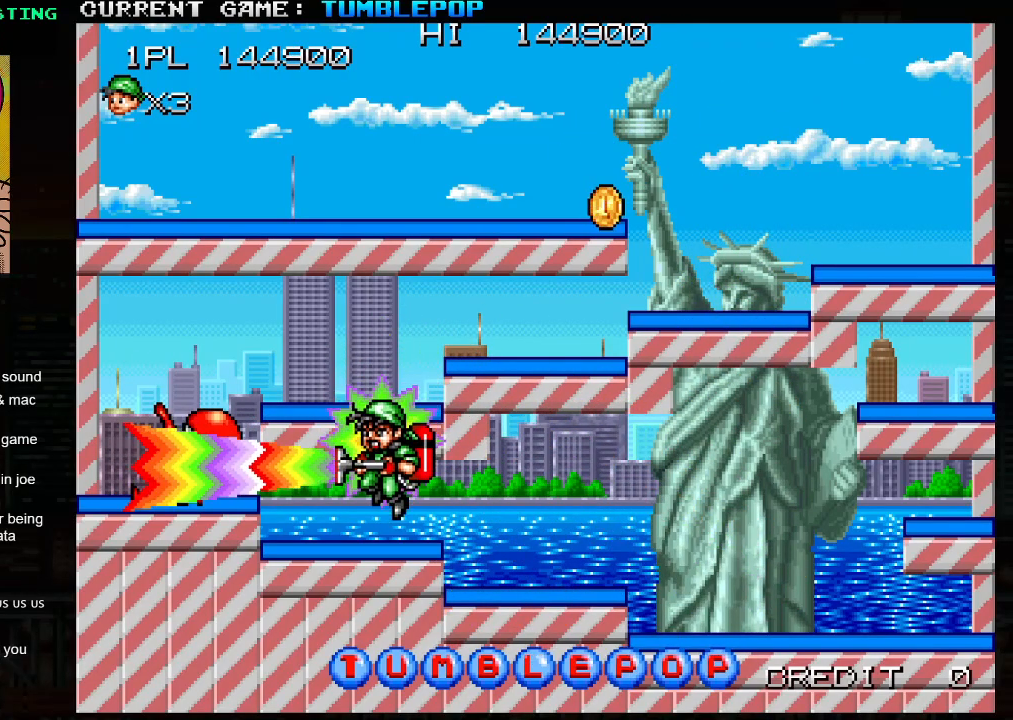
Gameplay with a controller (arcade stick); each line is a JSON object with the inputs held at the frame after it. "events" lists button and stick changes between this image and that frame as [ms after this image, input, new state], when the widget could be followed in between. Not read: L3 R3.
{"buttons": ["SQUARE"], "left_stick": "center", "events": [[117, "left_stick", "left"], [217, "TRIANGLE", "down"], [333, "SQUARE", "up"], [350, "TRIANGLE", "up"], [350, "left_stick", "center"], [400, "SQUARE", "down"]]}
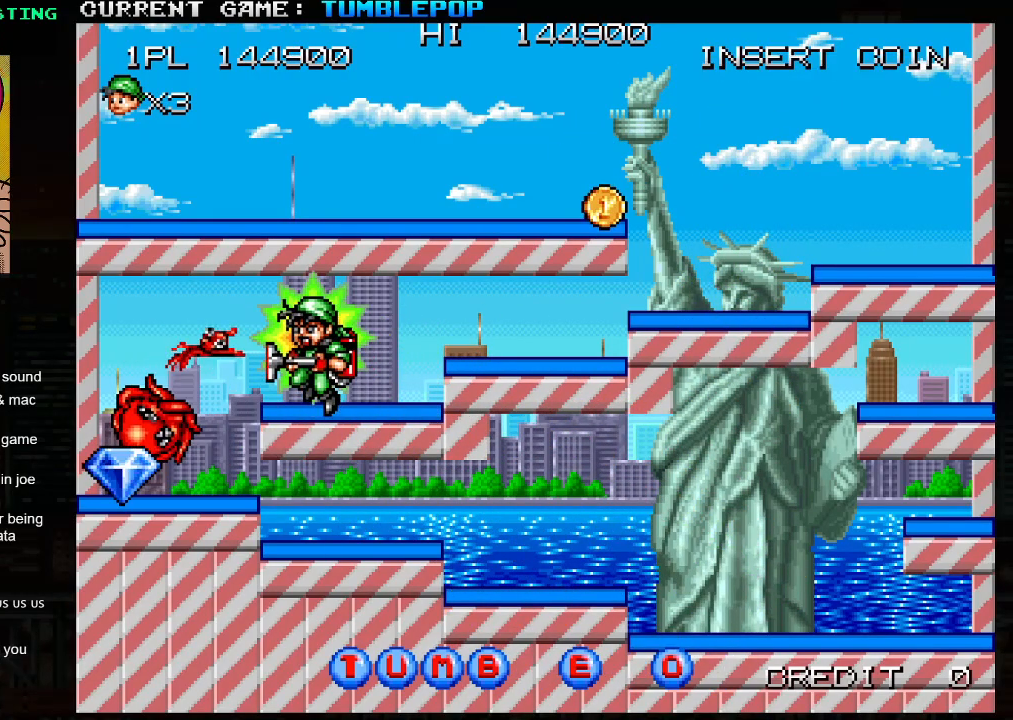
{"buttons": [], "left_stick": "center", "events": [[333, "SQUARE", "up"]]}
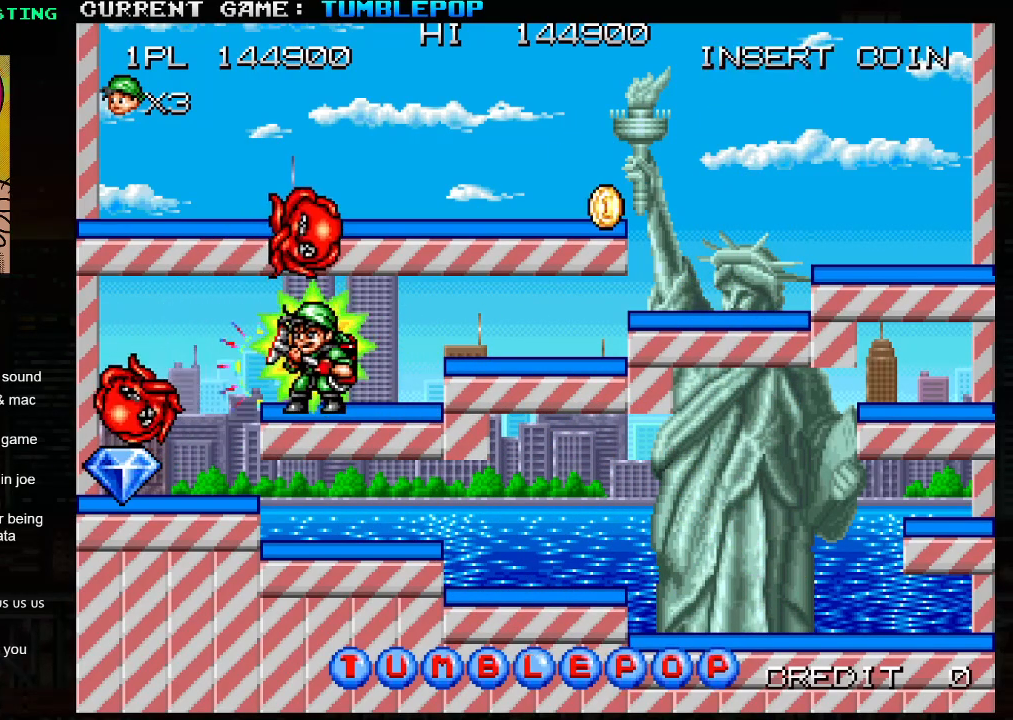
{"buttons": [], "left_stick": "left", "events": [[33, "left_stick", "left"]]}
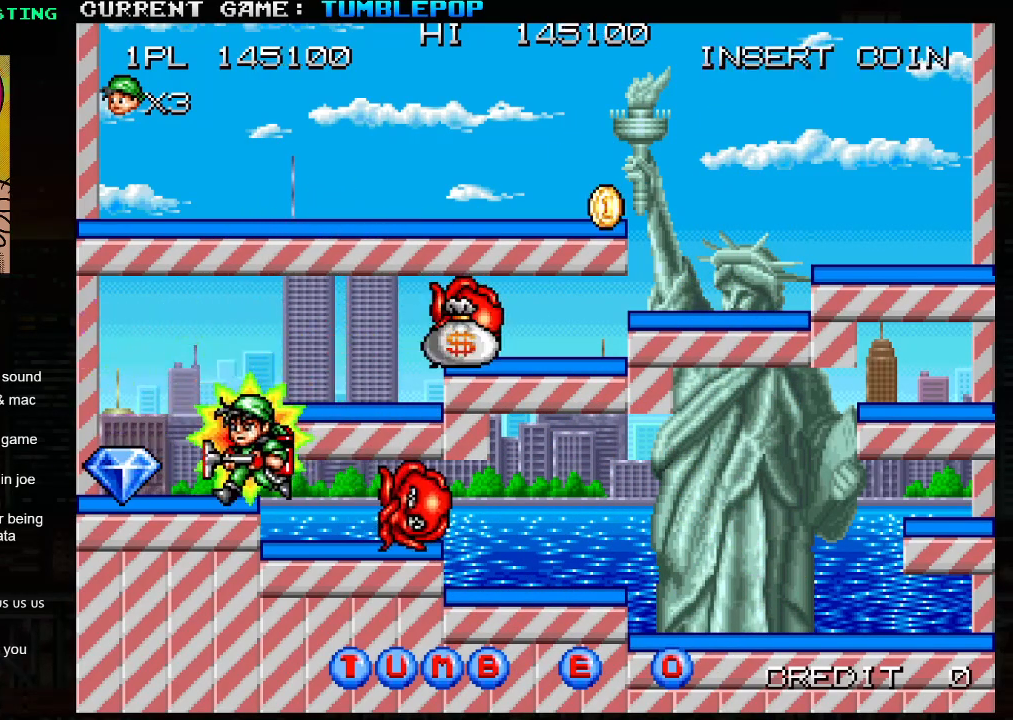
{"buttons": [], "left_stick": "right", "events": [[367, "left_stick", "center"], [450, "left_stick", "right"]]}
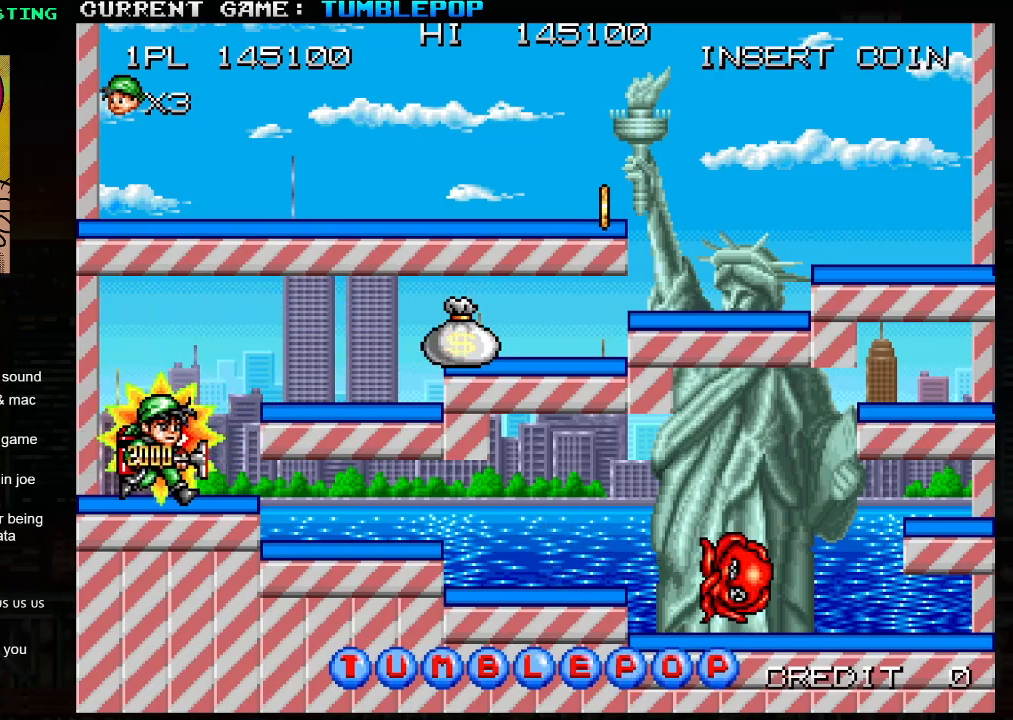
{"buttons": ["SQUARE"], "left_stick": "right", "events": [[200, "TRIANGLE", "down"], [367, "TRIANGLE", "up"], [417, "SQUARE", "down"]]}
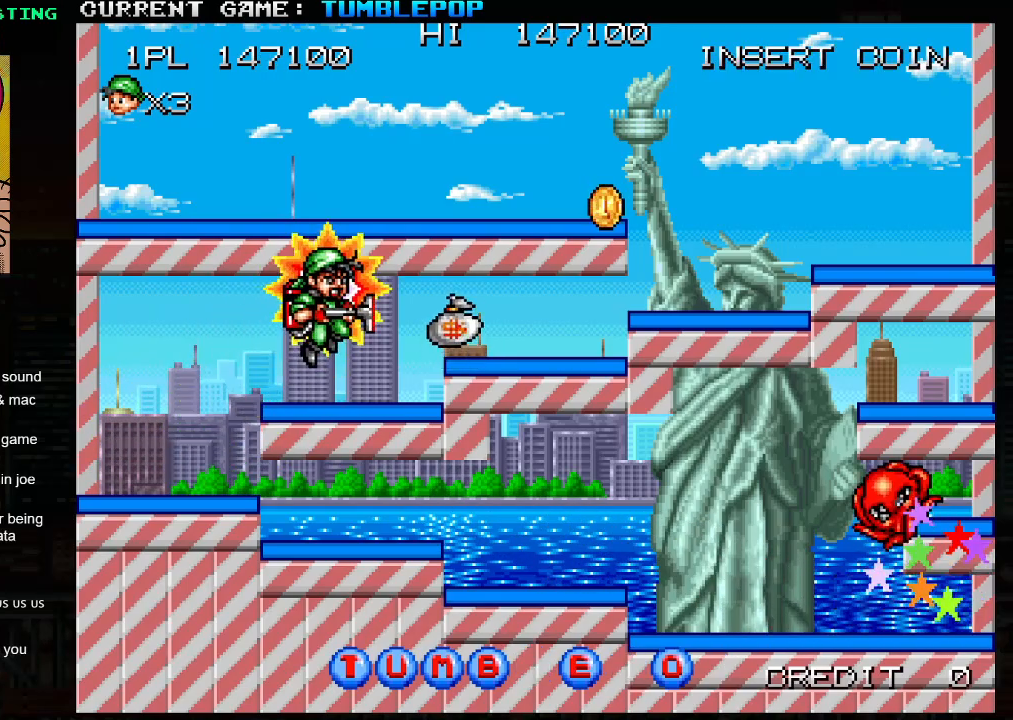
{"buttons": ["SQUARE"], "left_stick": "right", "events": [[283, "TRIANGLE", "down"], [433, "TRIANGLE", "up"]]}
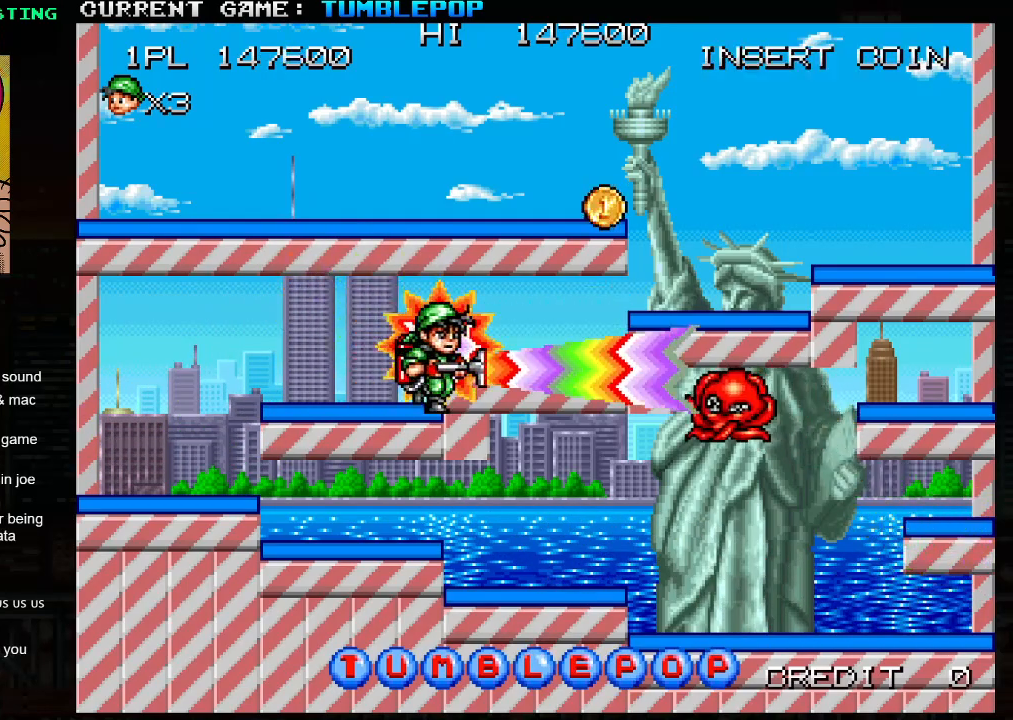
{"buttons": [], "left_stick": "right", "events": [[17, "TRIANGLE", "down"], [150, "TRIANGLE", "up"], [217, "TRIANGLE", "down"], [267, "SQUARE", "up"], [283, "SQUARE", "down"], [383, "TRIANGLE", "up"], [500, "SQUARE", "up"]]}
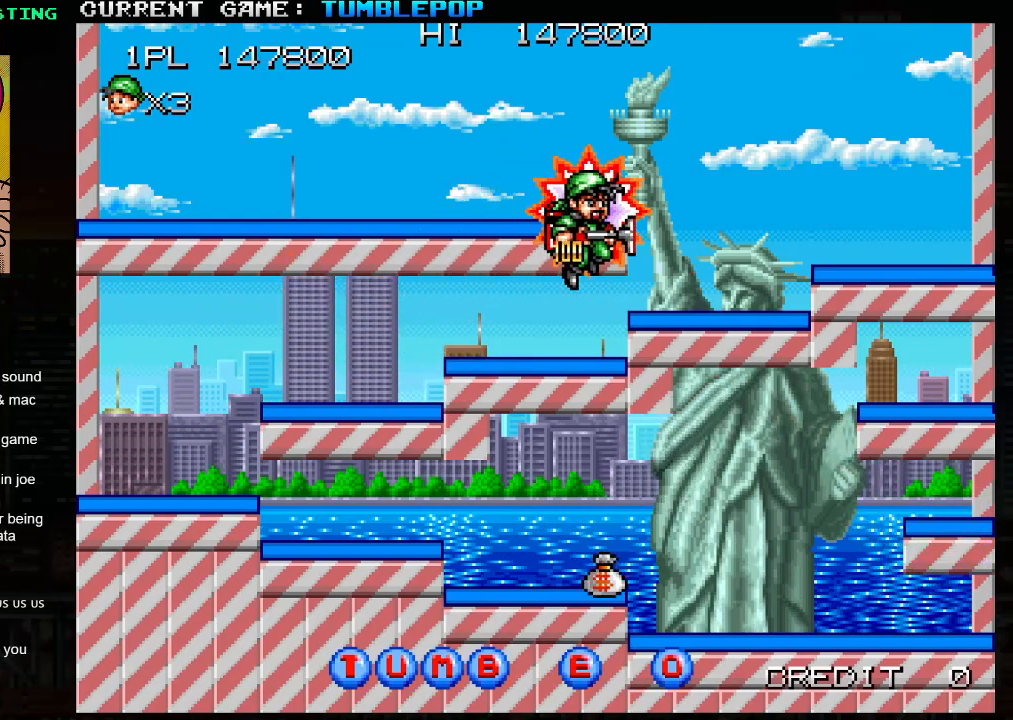
{"buttons": ["TRIANGLE"], "left_stick": "right", "events": [[350, "TRIANGLE", "down"]]}
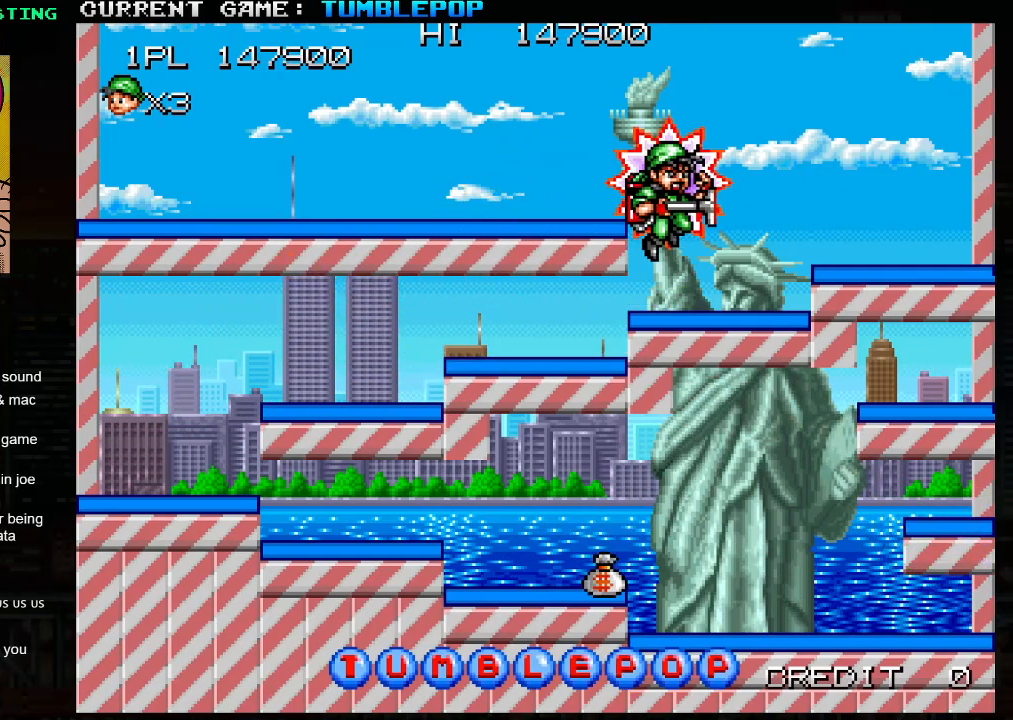
{"buttons": [], "left_stick": "left", "events": [[17, "TRIANGLE", "up"], [150, "left_stick", "center"], [217, "left_stick", "left"]]}
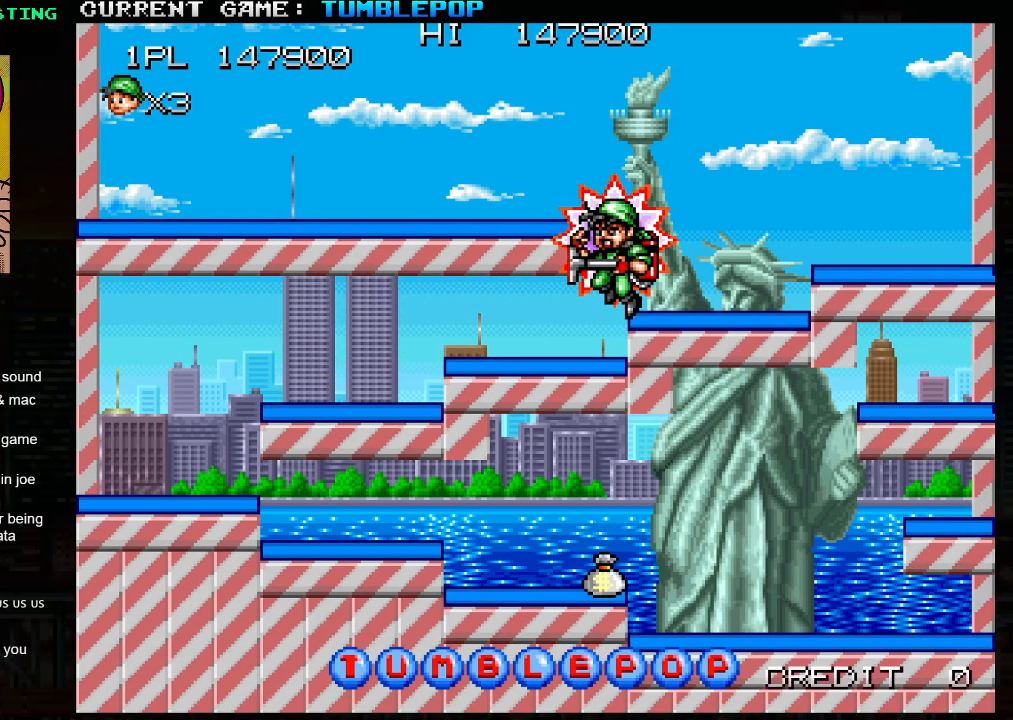
{"buttons": [], "left_stick": "down", "events": [[183, "left_stick", "down"], [283, "TRIANGLE", "down"], [383, "TRIANGLE", "up"]]}
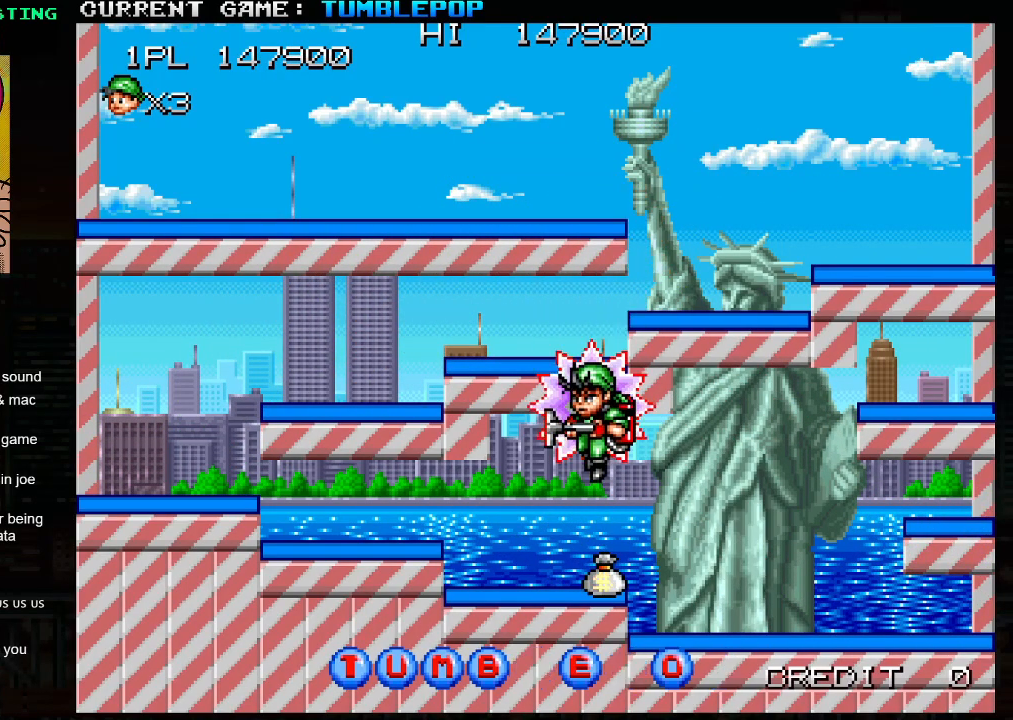
{"buttons": [], "left_stick": "center", "events": [[200, "left_stick", "center"]]}
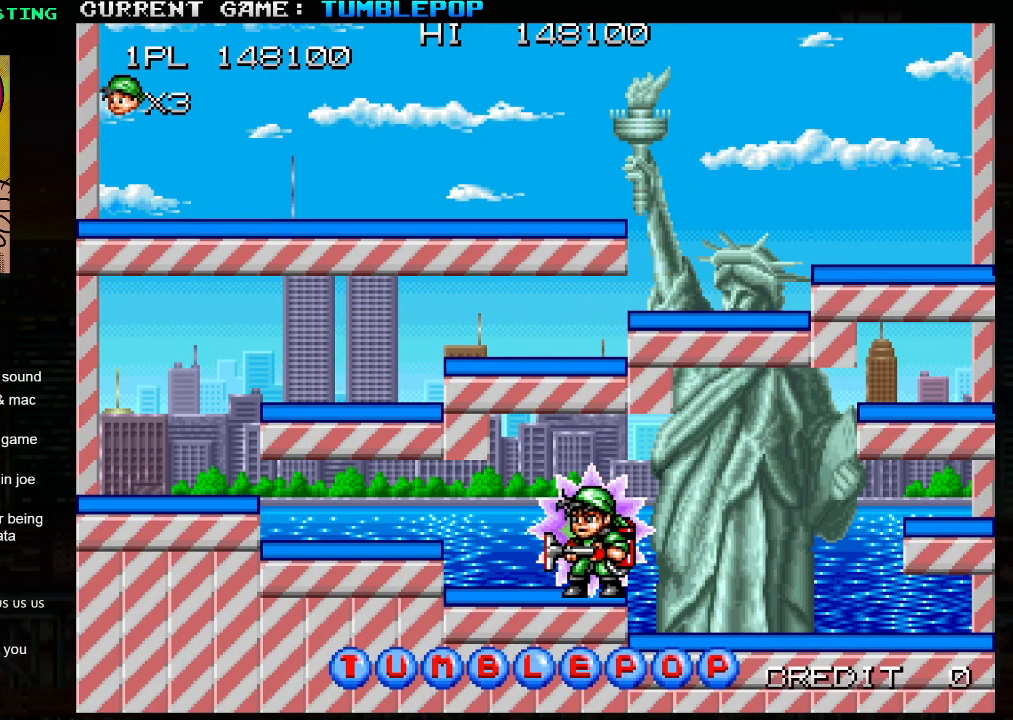
{"buttons": [], "left_stick": "center", "events": []}
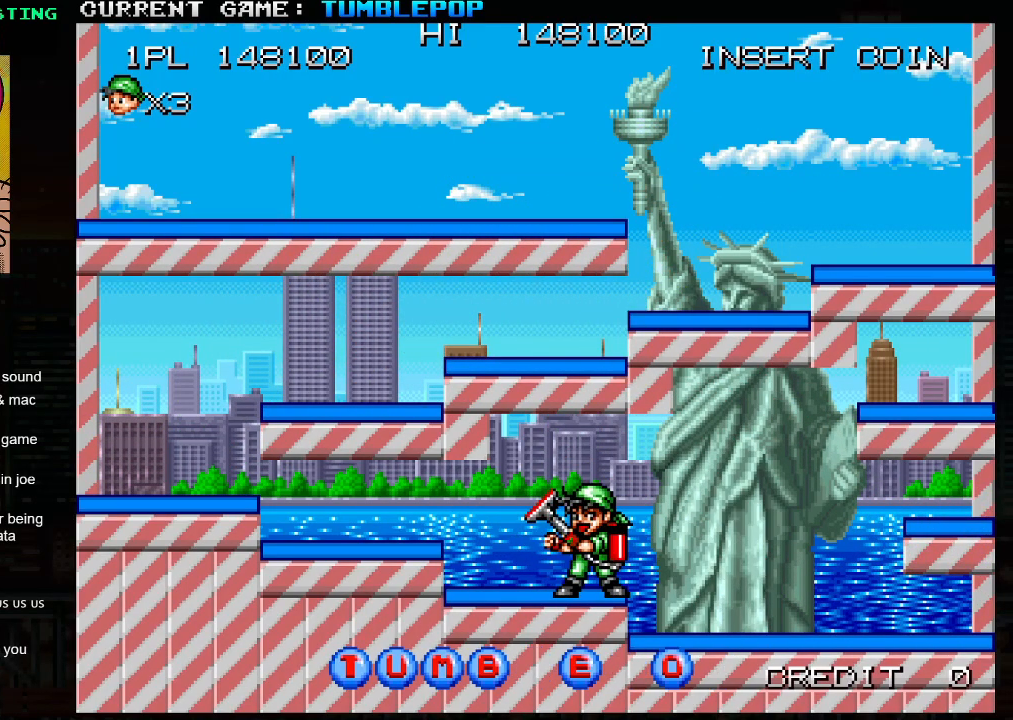
{"buttons": [], "left_stick": "center", "events": []}
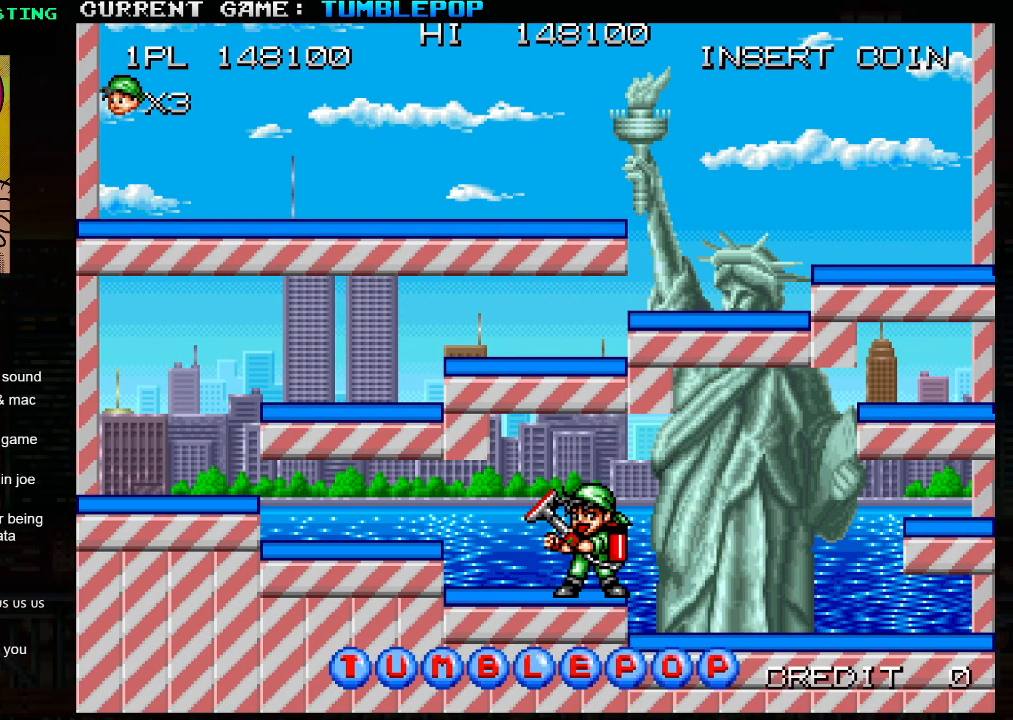
{"buttons": [], "left_stick": "center", "events": [[50, "TRIANGLE", "down"], [67, "SQUARE", "down"], [117, "TRIANGLE", "up"], [133, "SQUARE", "up"], [433, "SQUARE", "down"], [433, "TRIANGLE", "down"], [483, "SQUARE", "up"], [500, "TRIANGLE", "up"]]}
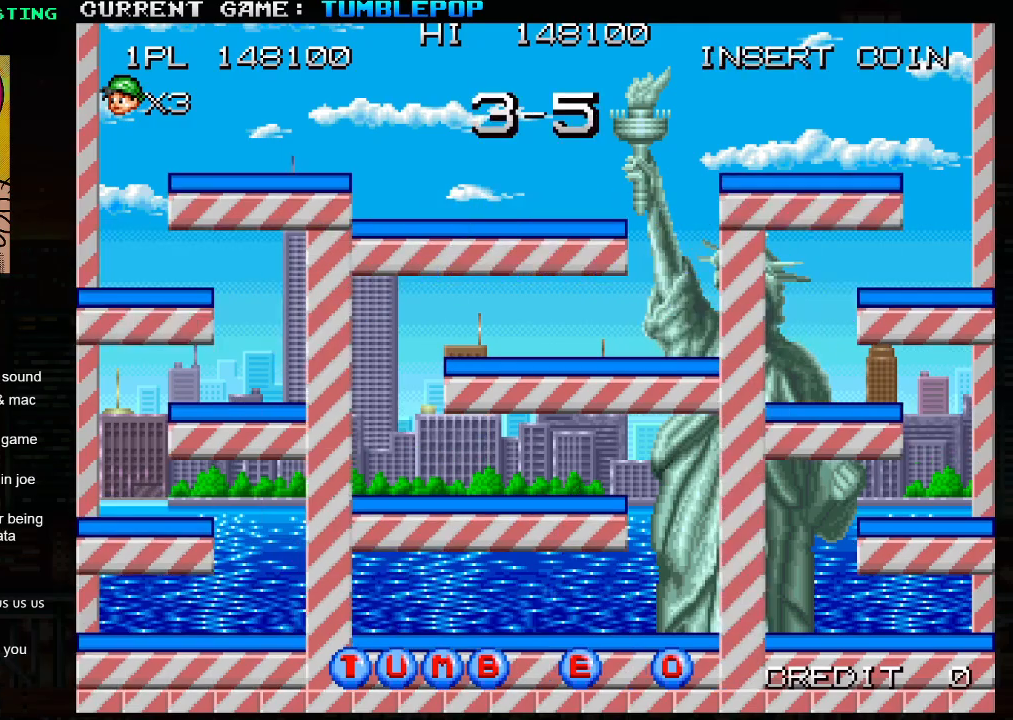
{"buttons": [], "left_stick": "center", "events": []}
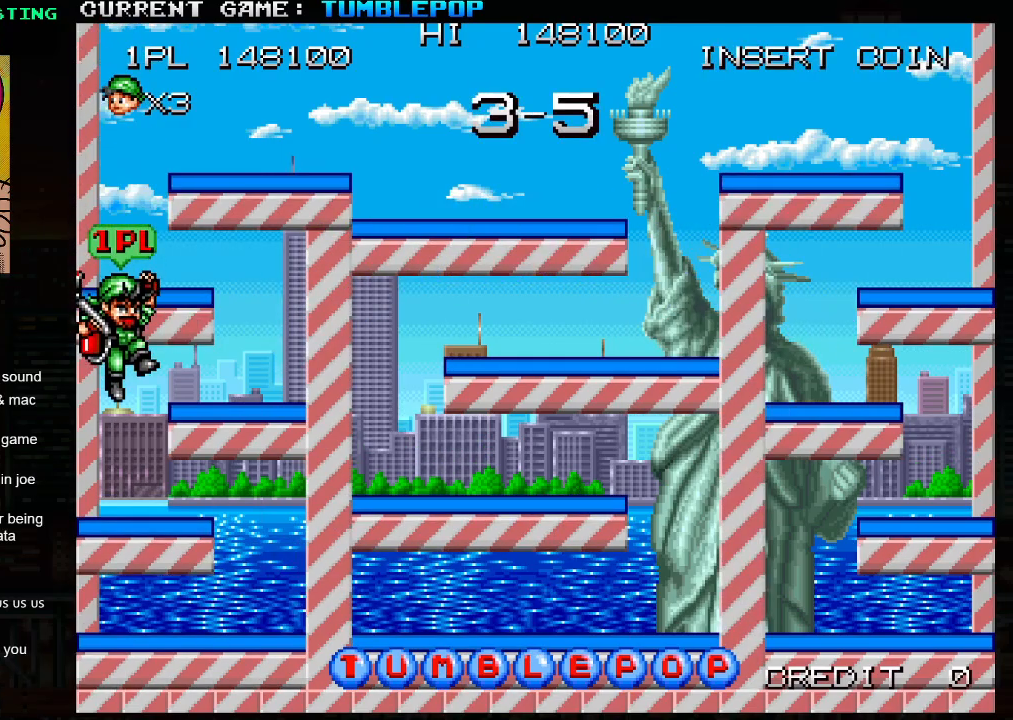
{"buttons": ["SQUARE"], "left_stick": "center", "events": [[417, "SQUARE", "down"]]}
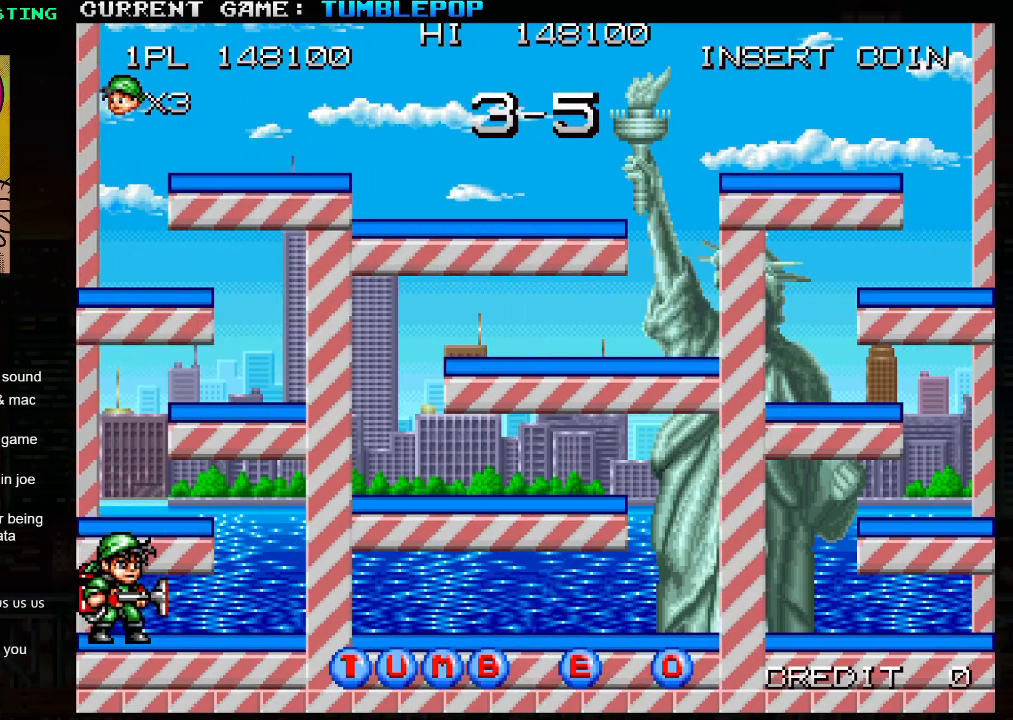
{"buttons": ["SQUARE"], "left_stick": "center", "events": []}
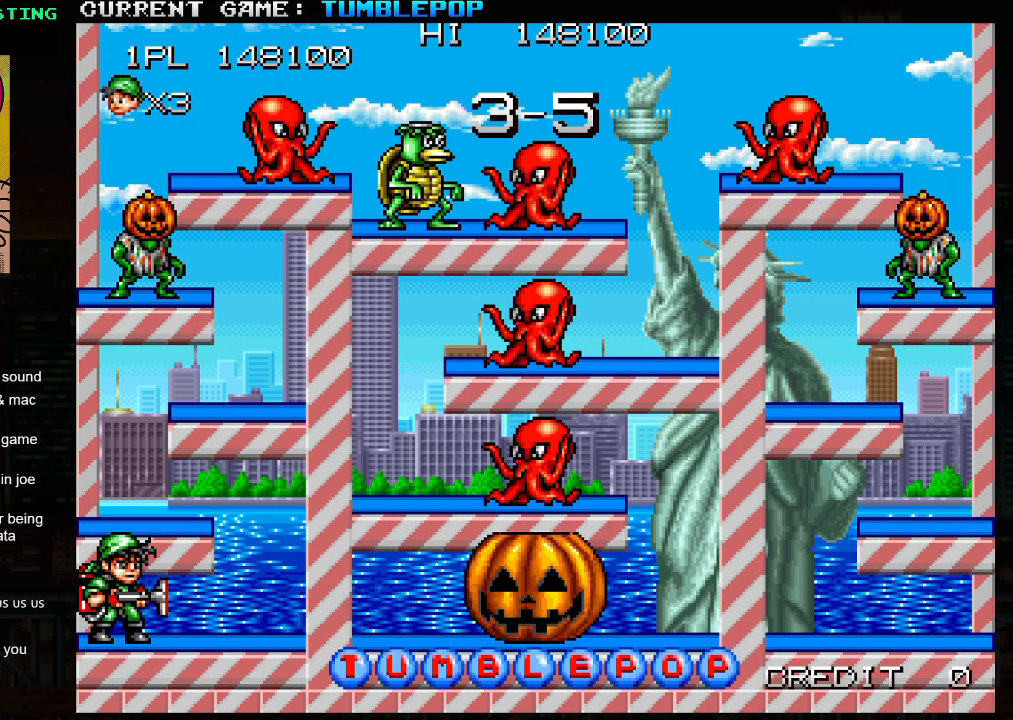
{"buttons": ["SQUARE"], "left_stick": "center", "events": [[250, "TRIANGLE", "down"], [450, "TRIANGLE", "up"]]}
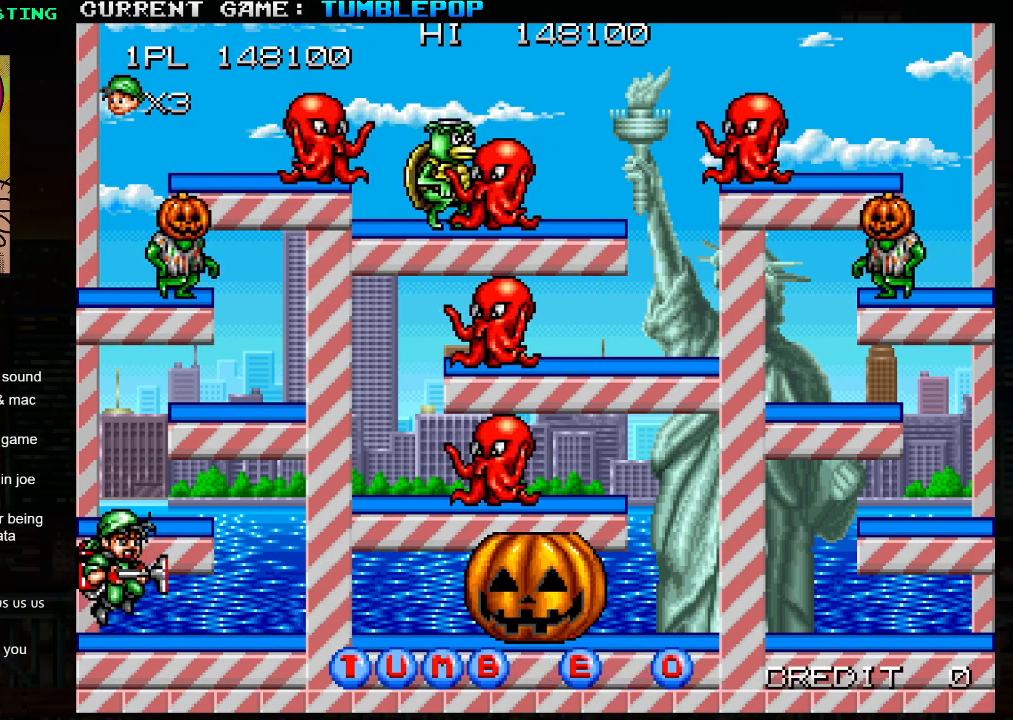
{"buttons": ["SQUARE"], "left_stick": "center", "events": [[17, "TRIANGLE", "down"], [233, "TRIANGLE", "up"]]}
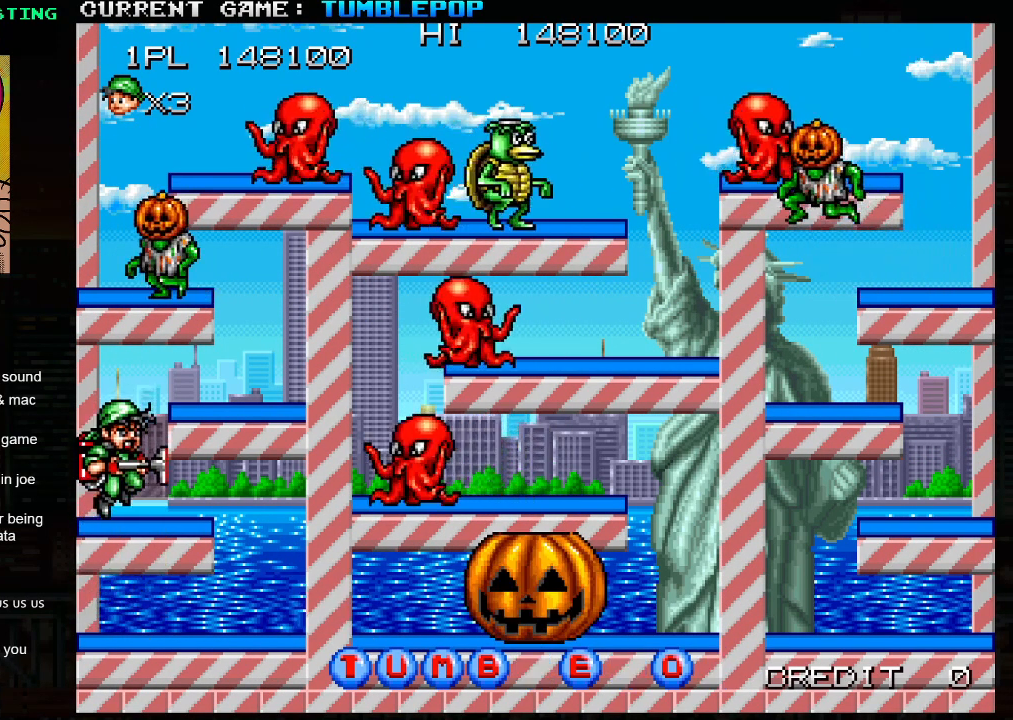
{"buttons": ["SQUARE", "TRIANGLE"], "left_stick": "center", "events": [[467, "TRIANGLE", "down"]]}
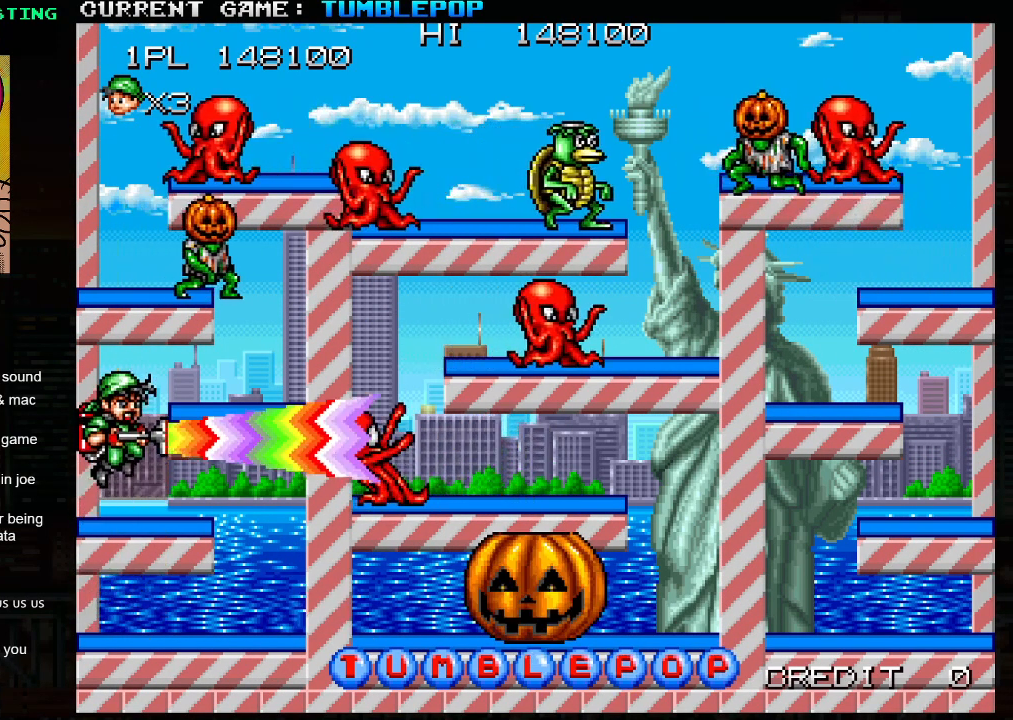
{"buttons": ["SQUARE"], "left_stick": "center", "events": [[233, "TRIANGLE", "up"]]}
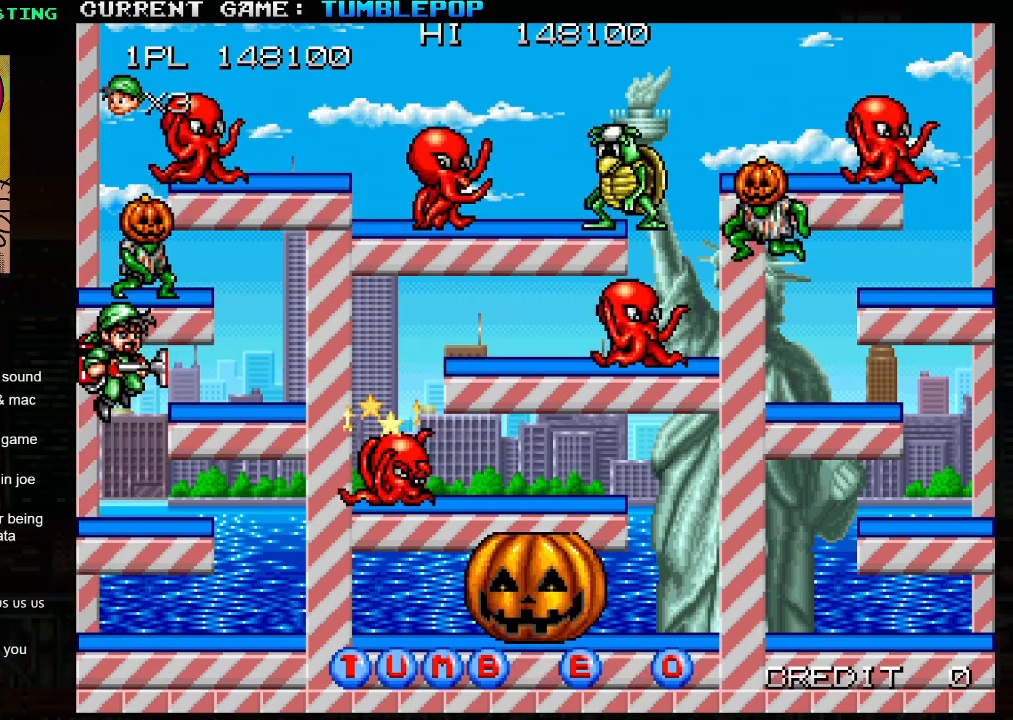
{"buttons": ["SQUARE"], "left_stick": "center", "events": []}
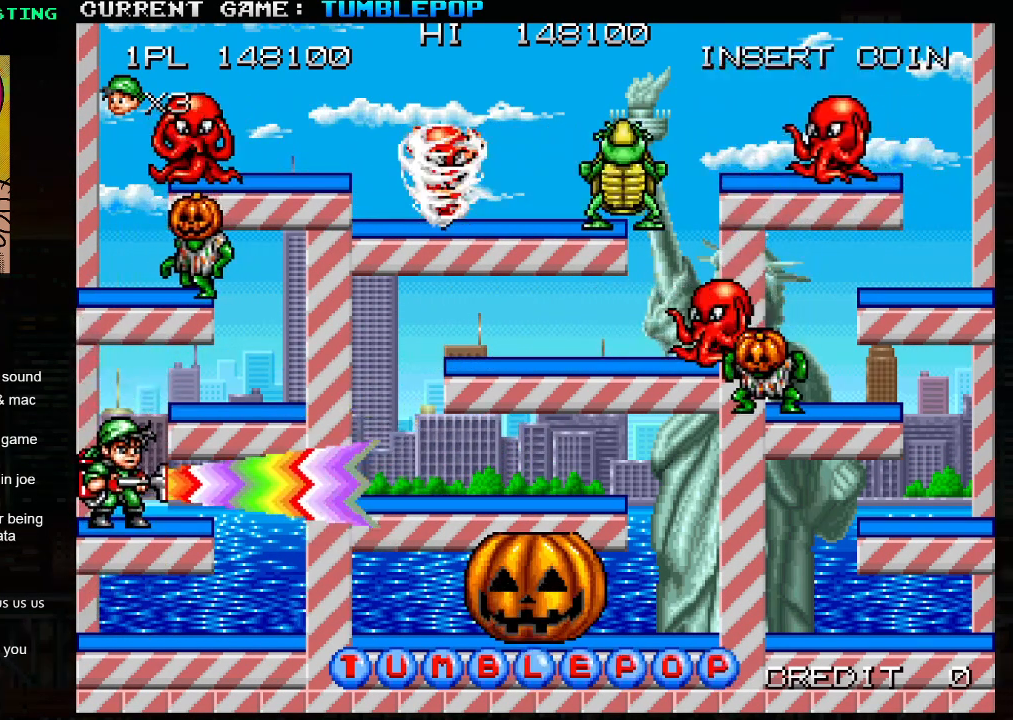
{"buttons": ["SQUARE"], "left_stick": "center", "events": [[300, "TRIANGLE", "down"], [400, "SQUARE", "up"], [400, "TRIANGLE", "up"], [467, "SQUARE", "down"]]}
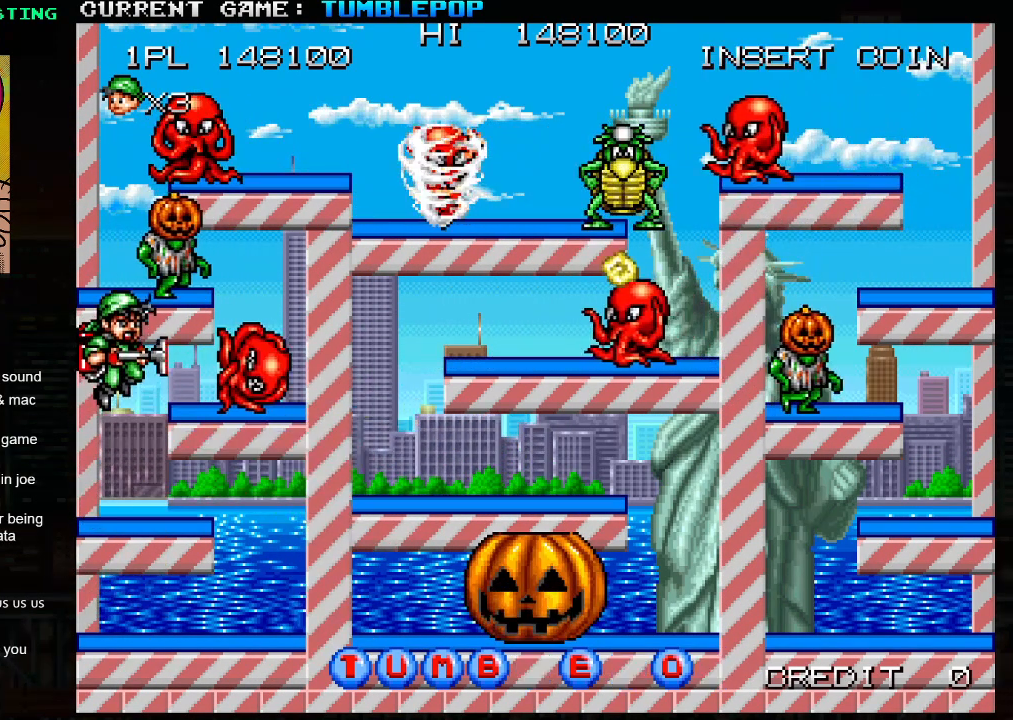
{"buttons": ["SQUARE"], "left_stick": "center", "events": []}
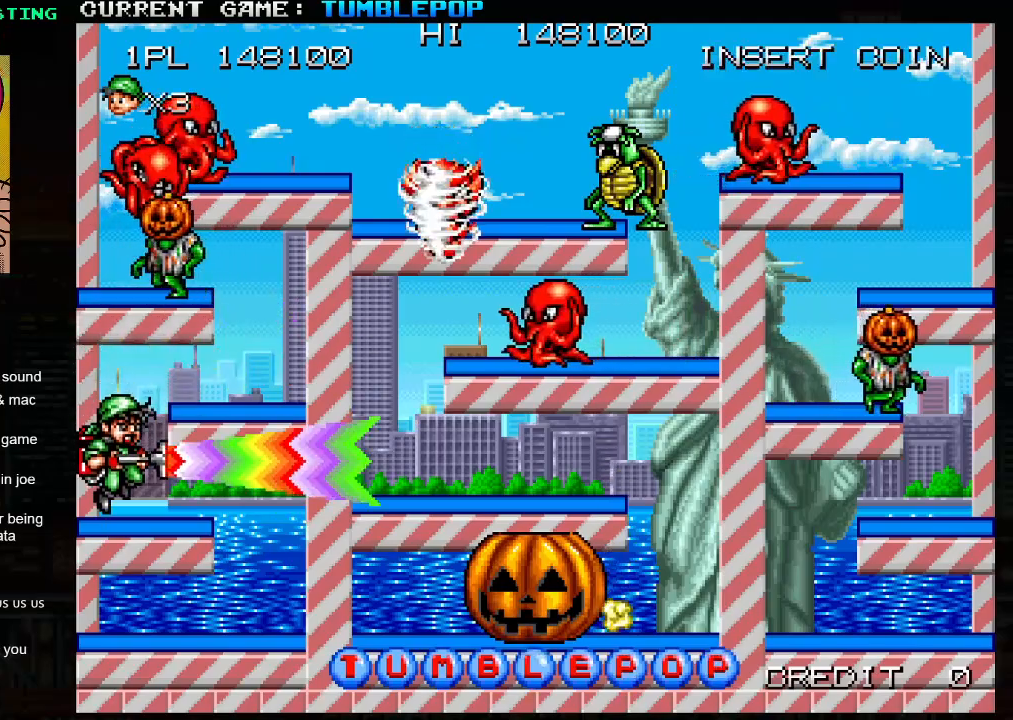
{"buttons": ["SQUARE"], "left_stick": "center", "events": []}
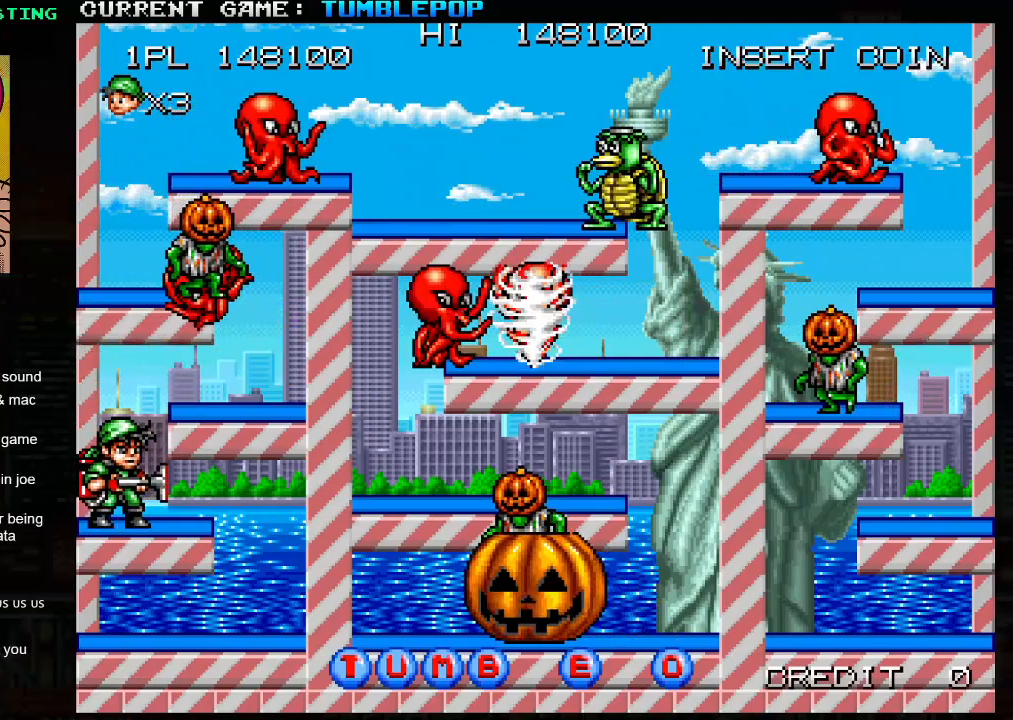
{"buttons": ["SQUARE"], "left_stick": "center", "events": [[167, "SQUARE", "up"], [483, "SQUARE", "down"]]}
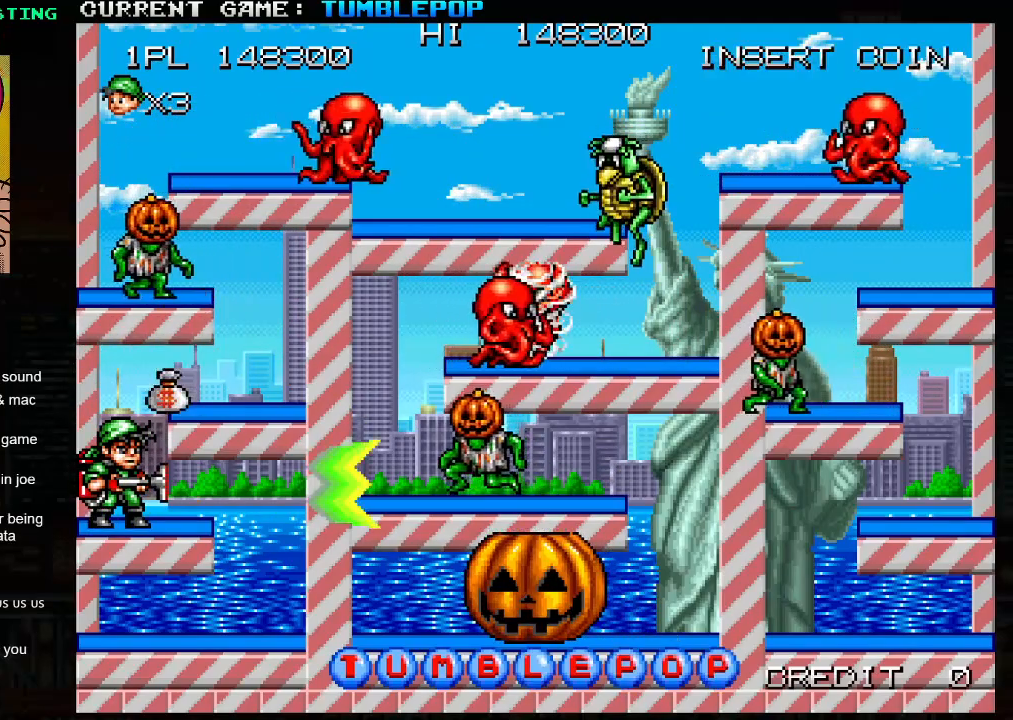
{"buttons": ["SQUARE"], "left_stick": "center", "events": [[33, "left_stick", "right"], [283, "left_stick", "center"]]}
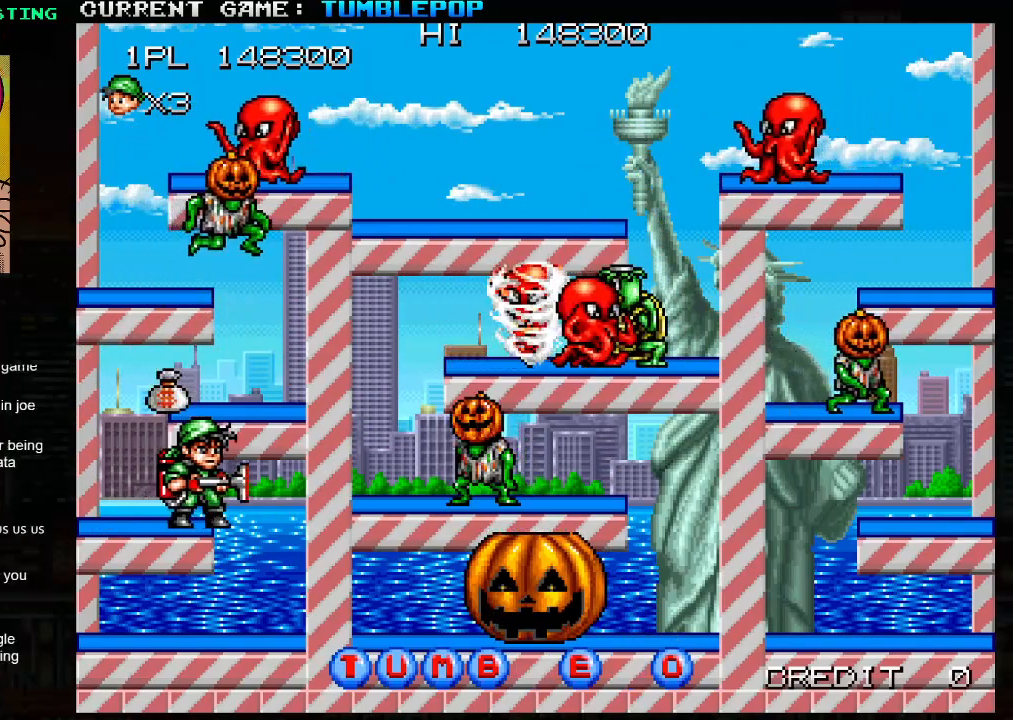
{"buttons": ["SQUARE", "TRIANGLE"], "left_stick": "center", "events": [[83, "left_stick", "right"], [200, "left_stick", "center"], [500, "TRIANGLE", "down"]]}